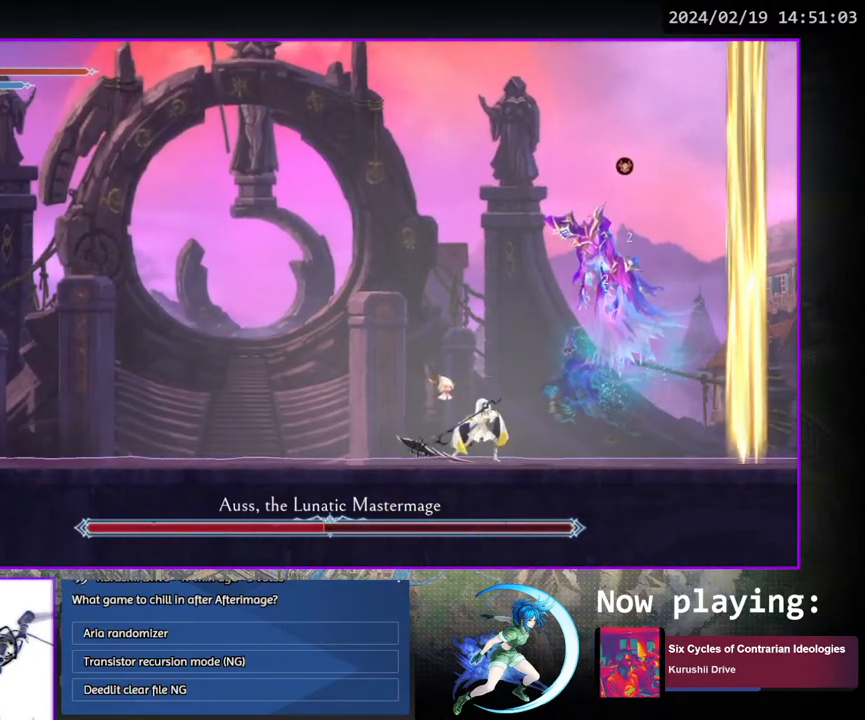
Gameplay with a controller (PlayStation layout); each line is a JSON object with the inputs held at the frame after it. "events" lists button and stick changes between this image and that frame as [ms after this image, input, new state], when the widget could be followed in between. Not read: L3 R3.
{"buttons": ["TRIANGLE"], "left_stick": "center", "right_stick": "center", "events": [[83, "DPAD_DOWN", "down"], [83, "TRIANGLE", "up"], [133, "DPAD_DOWN", "up"], [183, "TRIANGLE", "down"], [333, "TRIANGLE", "up"], [417, "TRIANGLE", "down"]]}
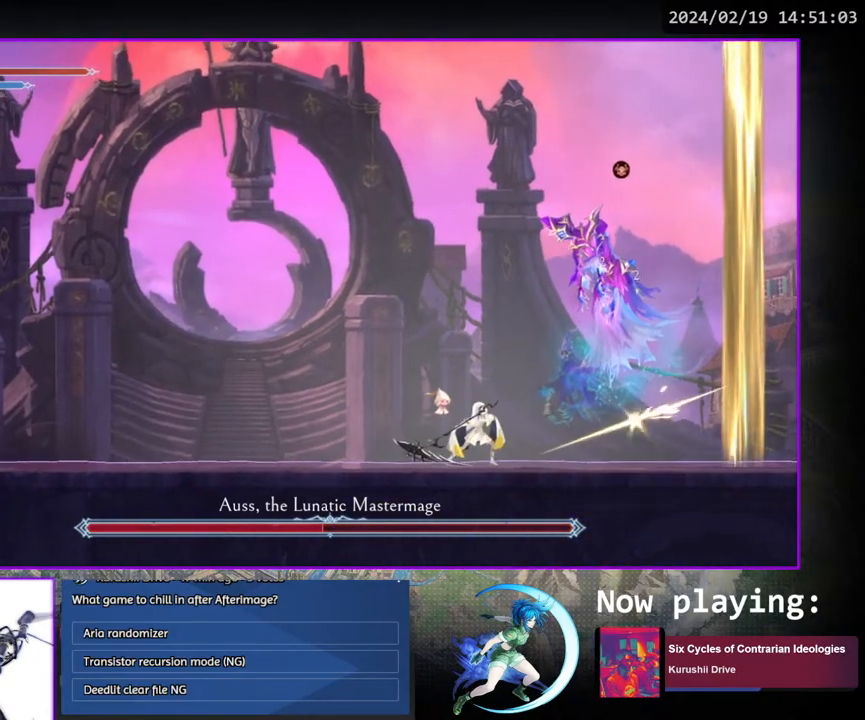
{"buttons": ["TRIANGLE"], "left_stick": "center", "right_stick": "center", "events": [[67, "TRIANGLE", "up"], [83, "DPAD_DOWN", "down"], [133, "DPAD_DOWN", "up"], [183, "TRIANGLE", "down"], [333, "TRIANGLE", "up"], [367, "DPAD_DOWN", "down"], [400, "DPAD_DOWN", "up"], [450, "TRIANGLE", "down"]]}
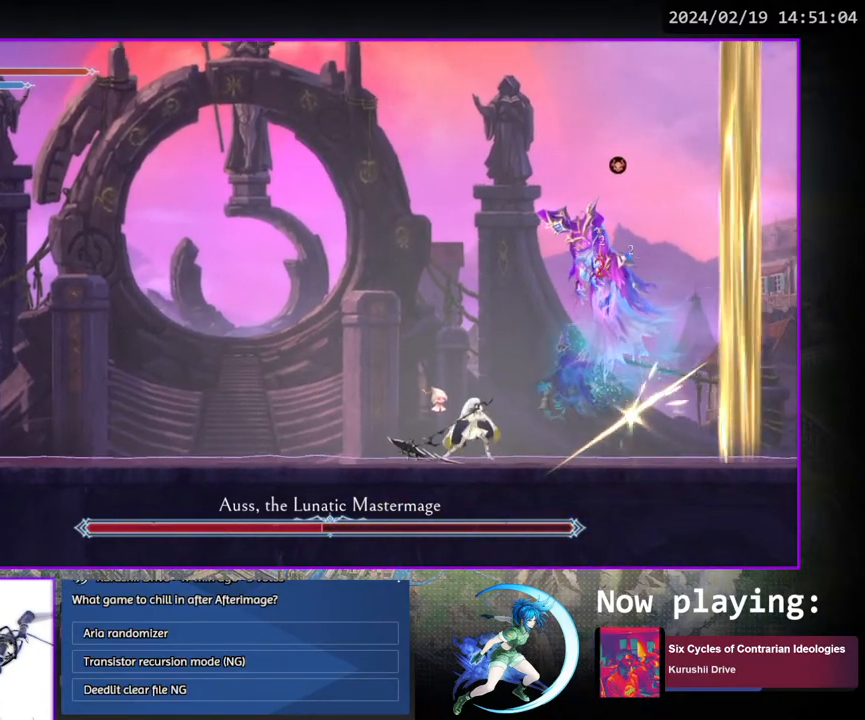
{"buttons": ["TRIANGLE"], "left_stick": "center", "right_stick": "center", "events": [[83, "DPAD_DOWN", "down"], [83, "TRIANGLE", "up"], [117, "DPAD_DOWN", "up"], [167, "TRIANGLE", "down"], [317, "TRIANGLE", "up"], [350, "DPAD_DOWN", "down"], [400, "DPAD_DOWN", "up"], [433, "TRIANGLE", "down"]]}
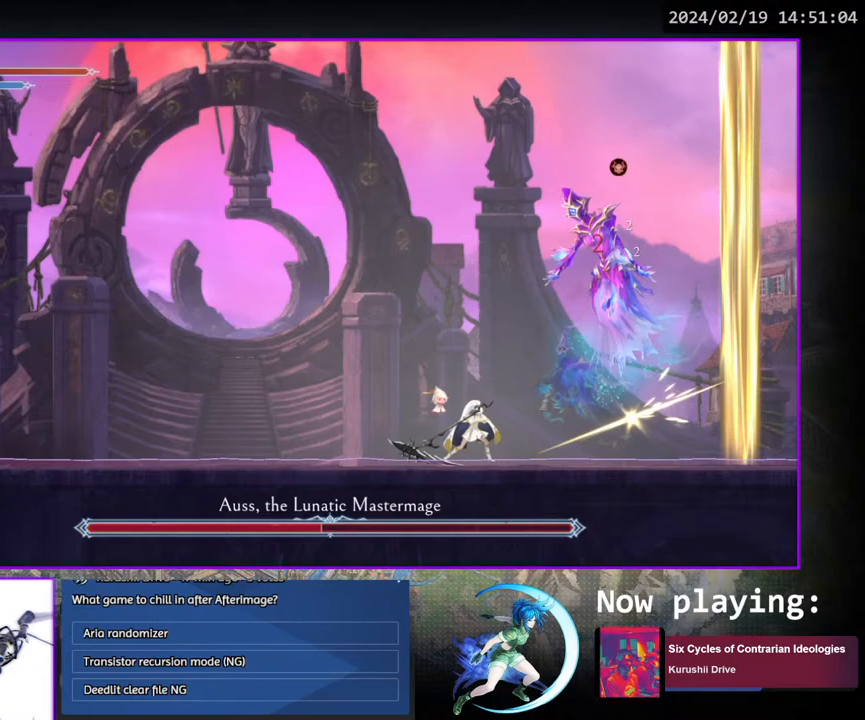
{"buttons": ["TRIANGLE"], "left_stick": "center", "right_stick": "center", "events": [[83, "TRIANGLE", "up"], [100, "DPAD_DOWN", "down"], [133, "DPAD_DOWN", "up"], [200, "TRIANGLE", "down"], [333, "TRIANGLE", "up"], [367, "DPAD_DOWN", "down"], [417, "DPAD_DOWN", "up"], [450, "TRIANGLE", "down"]]}
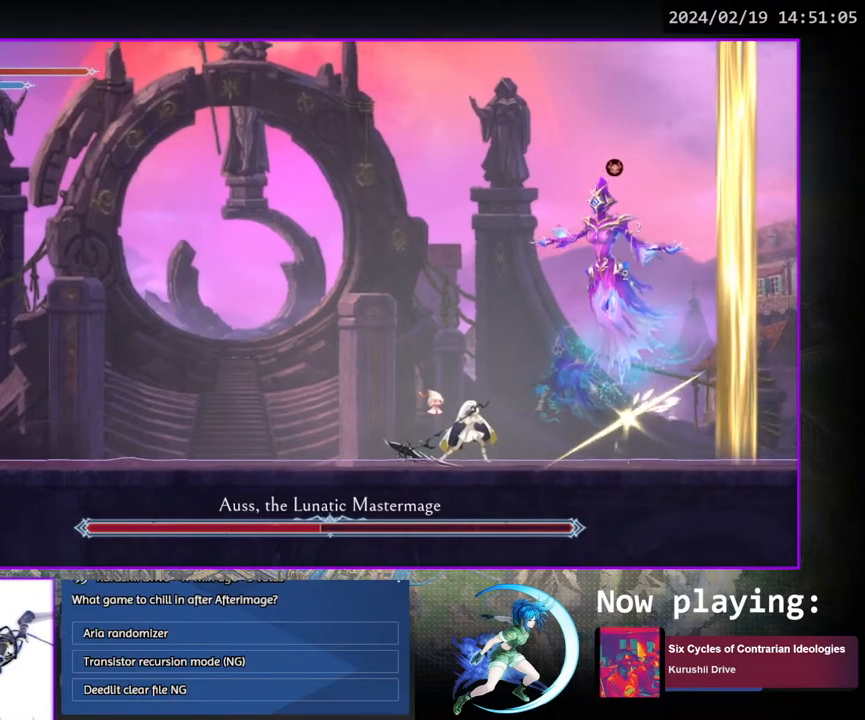
{"buttons": ["TRIANGLE"], "left_stick": "center", "right_stick": "center", "events": [[67, "TRIANGLE", "up"], [150, "DPAD_DOWN", "down"], [167, "DPAD_DOWN", "up"], [217, "TRIANGLE", "down"], [367, "TRIANGLE", "up"], [400, "DPAD_DOWN", "down"], [433, "DPAD_DOWN", "up"], [483, "TRIANGLE", "down"]]}
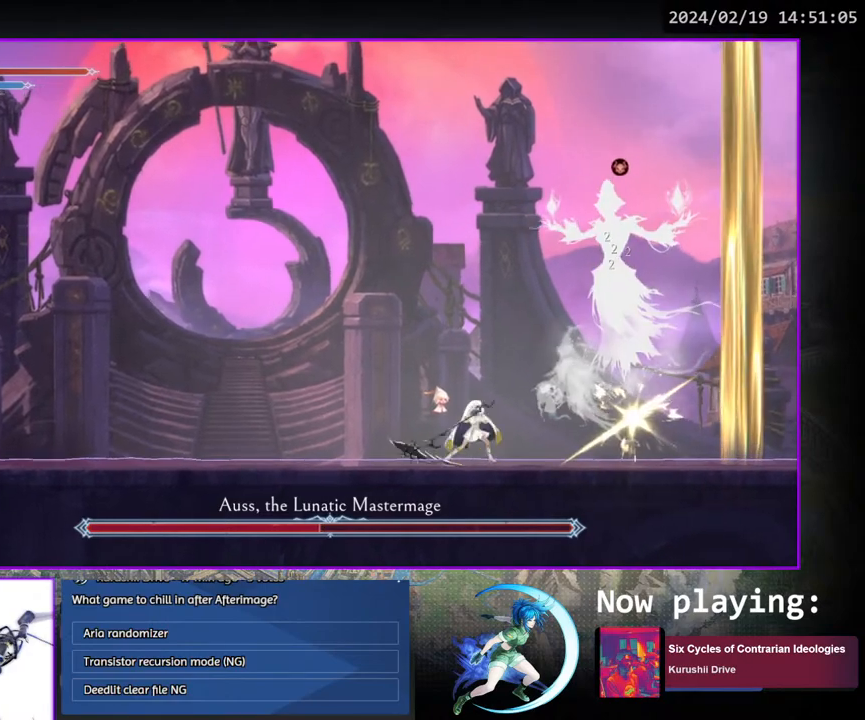
{"buttons": ["TRIANGLE"], "left_stick": "center", "right_stick": "center", "events": [[133, "TRIANGLE", "up"], [150, "DPAD_DOWN", "down"], [183, "DPAD_DOWN", "up"], [217, "TRIANGLE", "down"], [350, "TRIANGLE", "up"], [400, "DPAD_DOWN", "down"], [450, "DPAD_DOWN", "up"], [467, "TRIANGLE", "down"]]}
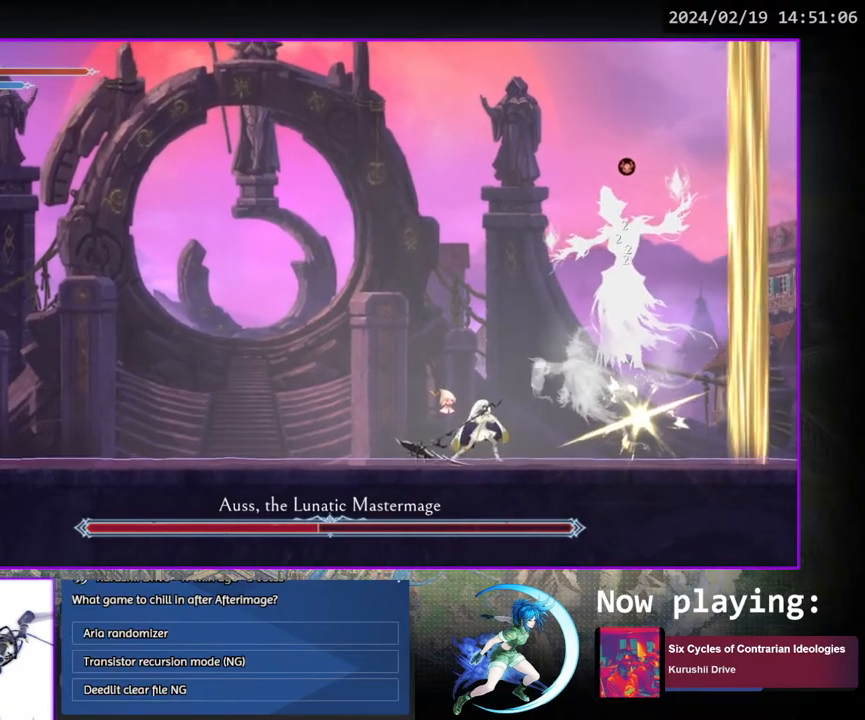
{"buttons": ["TRIANGLE"], "left_stick": "center", "right_stick": "center", "events": [[100, "TRIANGLE", "up"], [133, "DPAD_DOWN", "down"], [200, "DPAD_DOWN", "up"], [217, "TRIANGLE", "down"], [350, "TRIANGLE", "up"], [400, "DPAD_DOWN", "down"], [433, "DPAD_DOWN", "up"], [433, "TRIANGLE", "down"]]}
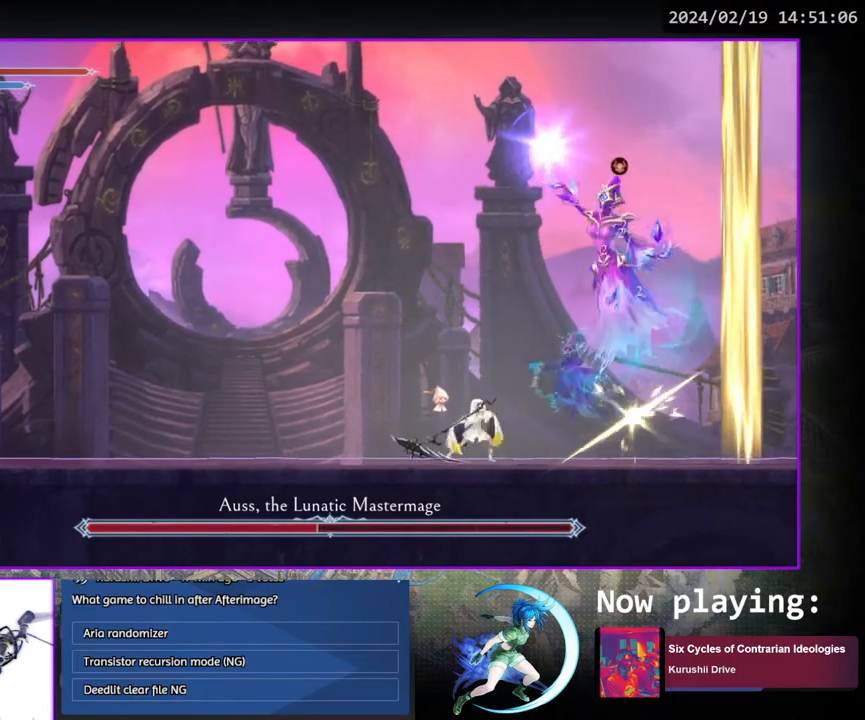
{"buttons": ["TRIANGLE"], "left_stick": "center", "right_stick": "center", "events": [[83, "TRIANGLE", "up"], [117, "DPAD_DOWN", "down"], [183, "DPAD_DOWN", "up"], [183, "TRIANGLE", "down"], [317, "TRIANGLE", "up"], [383, "DPAD_DOWN", "down"], [417, "DPAD_DOWN", "up"], [467, "TRIANGLE", "down"]]}
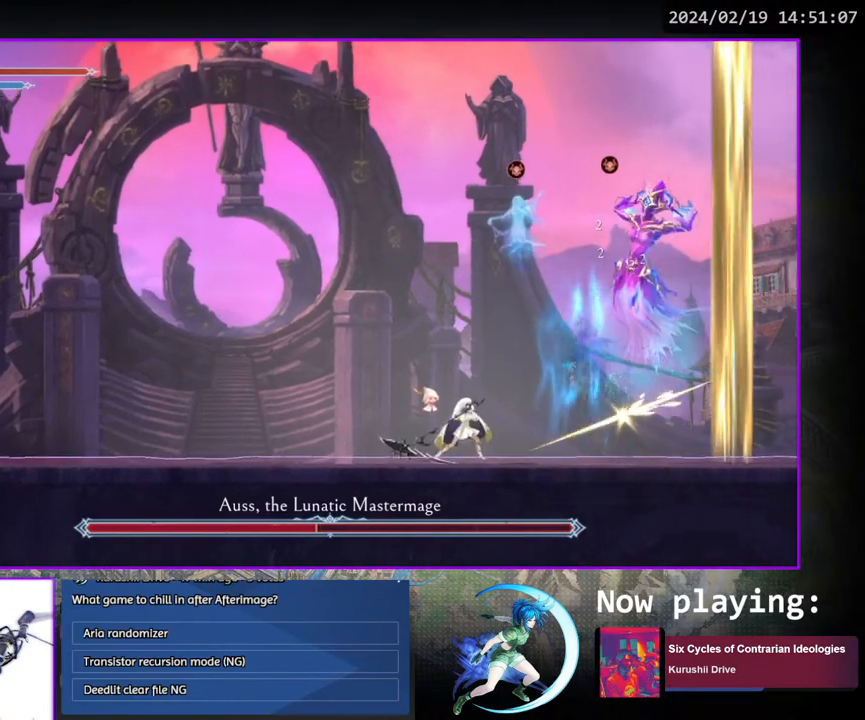
{"buttons": ["TRIANGLE"], "left_stick": "center", "right_stick": "center", "events": [[83, "TRIANGLE", "up"], [117, "DPAD_DOWN", "down"], [183, "DPAD_DOWN", "up"], [183, "TRIANGLE", "down"], [333, "TRIANGLE", "up"], [367, "DPAD_DOWN", "down"], [417, "DPAD_DOWN", "up"], [450, "TRIANGLE", "down"]]}
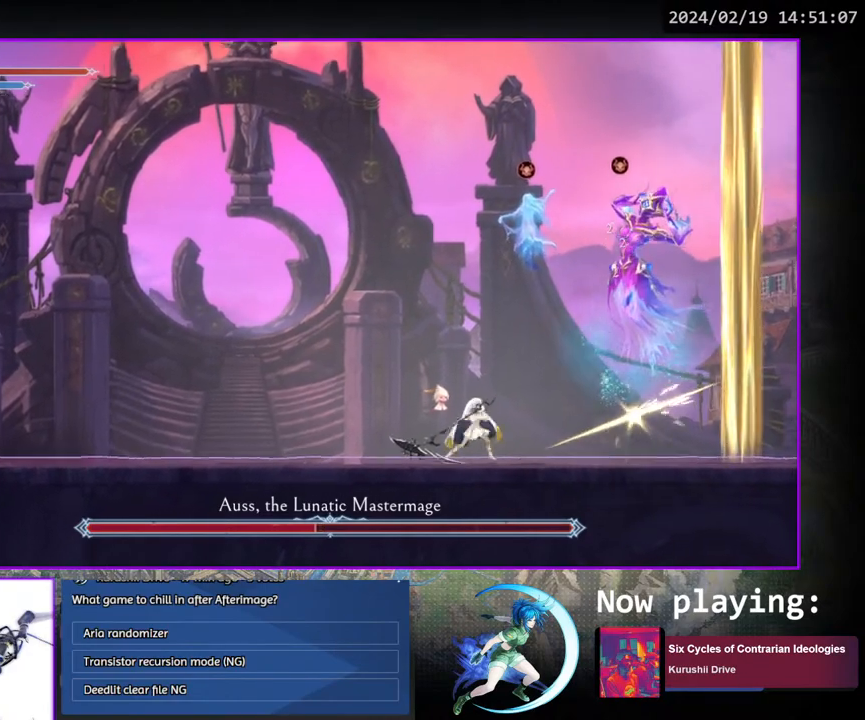
{"buttons": ["TRIANGLE"], "left_stick": "center", "right_stick": "center", "events": [[100, "TRIANGLE", "up"], [133, "DPAD_DOWN", "down"], [183, "DPAD_DOWN", "up"], [217, "TRIANGLE", "down"], [367, "TRIANGLE", "up"], [383, "DPAD_DOWN", "down"], [417, "DPAD_DOWN", "up"], [433, "TRIANGLE", "down"]]}
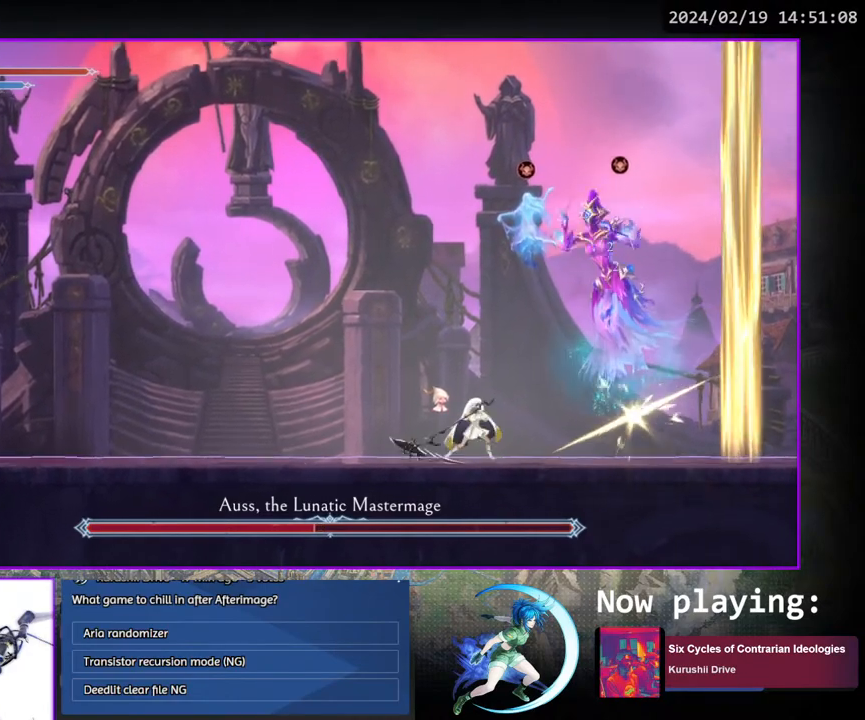
{"buttons": ["TRIANGLE"], "left_stick": "center", "right_stick": "center", "events": [[100, "TRIANGLE", "up"], [183, "TRIANGLE", "down"], [333, "DPAD_DOWN", "down"], [367, "TRIANGLE", "up"], [417, "DPAD_DOWN", "up"], [467, "TRIANGLE", "down"]]}
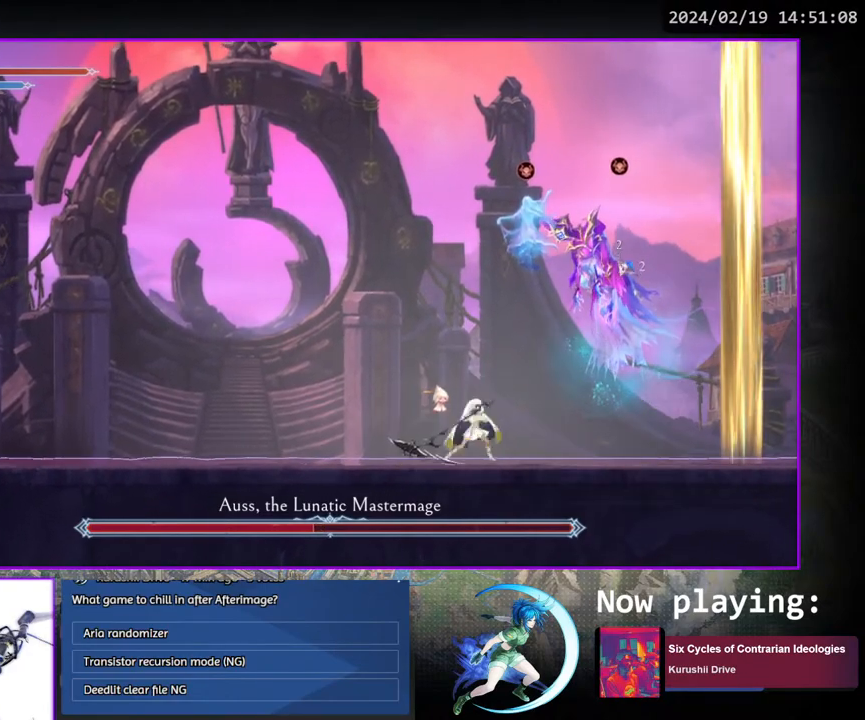
{"buttons": ["TRIANGLE"], "left_stick": "center", "right_stick": "center", "events": [[133, "DPAD_DOWN", "down"], [167, "TRIANGLE", "up"], [183, "DPAD_DOWN", "up"], [250, "TRIANGLE", "down"], [400, "TRIANGLE", "up"], [417, "DPAD_DOWN", "down"], [433, "DPAD_DOWN", "up"], [500, "TRIANGLE", "down"]]}
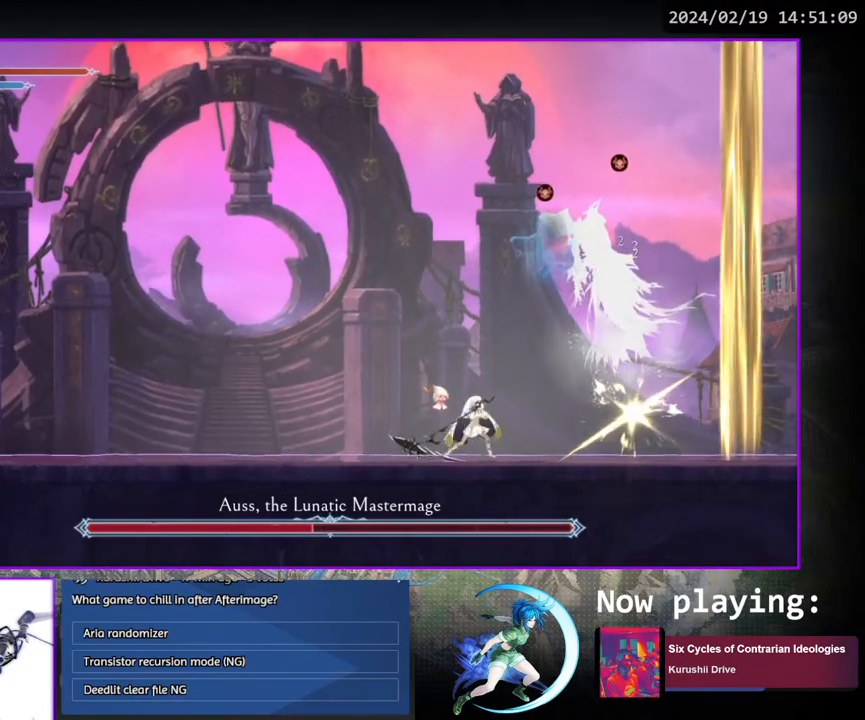
{"buttons": ["TRIANGLE"], "left_stick": "center", "right_stick": "center", "events": [[150, "DPAD_DOWN", "down"], [167, "TRIANGLE", "up"], [217, "DPAD_DOWN", "up"], [267, "TRIANGLE", "down"], [400, "DPAD_DOWN", "down"], [400, "TRIANGLE", "up"], [467, "DPAD_DOWN", "up"], [483, "TRIANGLE", "down"]]}
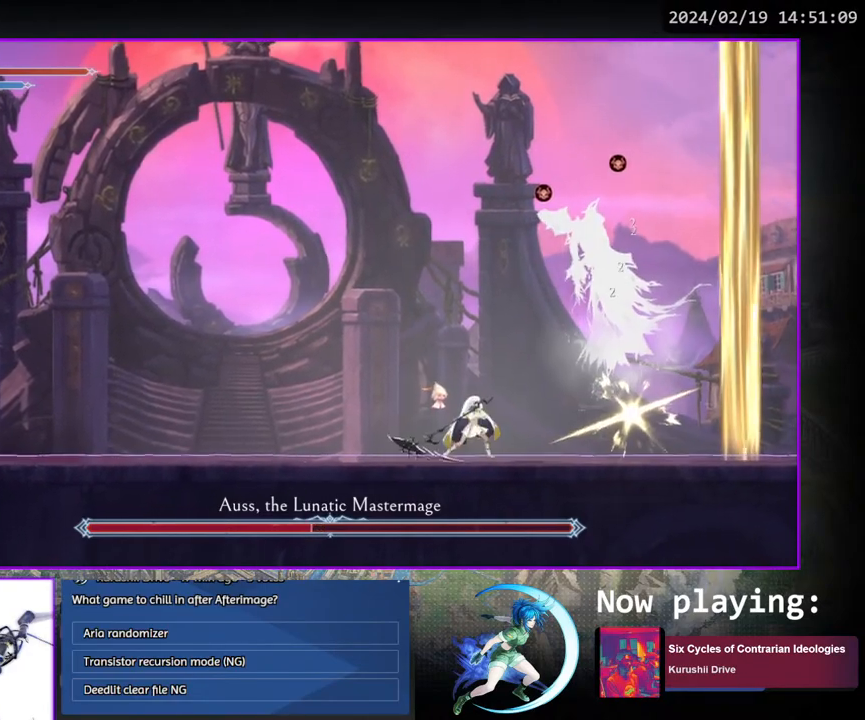
{"buttons": [], "left_stick": "center", "right_stick": "center", "events": [[167, "TRIANGLE", "up"], [200, "DPAD_DOWN", "down"], [217, "DPAD_DOWN", "up"], [267, "TRIANGLE", "down"], [433, "DPAD_DOWN", "down"], [433, "TRIANGLE", "up"], [483, "DPAD_DOWN", "up"]]}
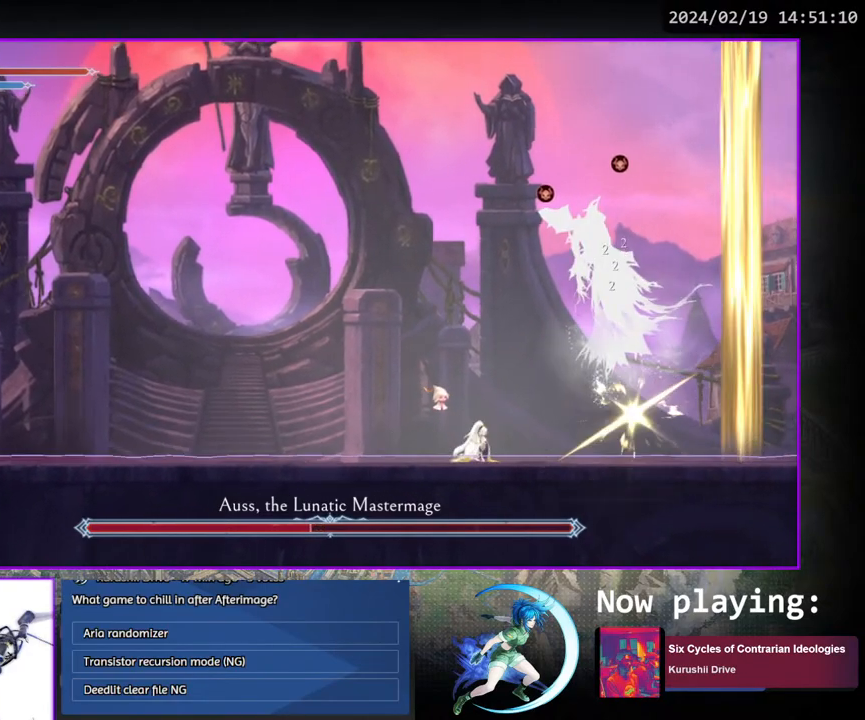
{"buttons": ["DPAD_LEFT"], "left_stick": "center", "right_stick": "center", "events": [[17, "TRIANGLE", "down"], [200, "DPAD_DOWN", "down"], [200, "TRIANGLE", "up"], [250, "DPAD_DOWN", "up"], [500, "DPAD_LEFT", "down"]]}
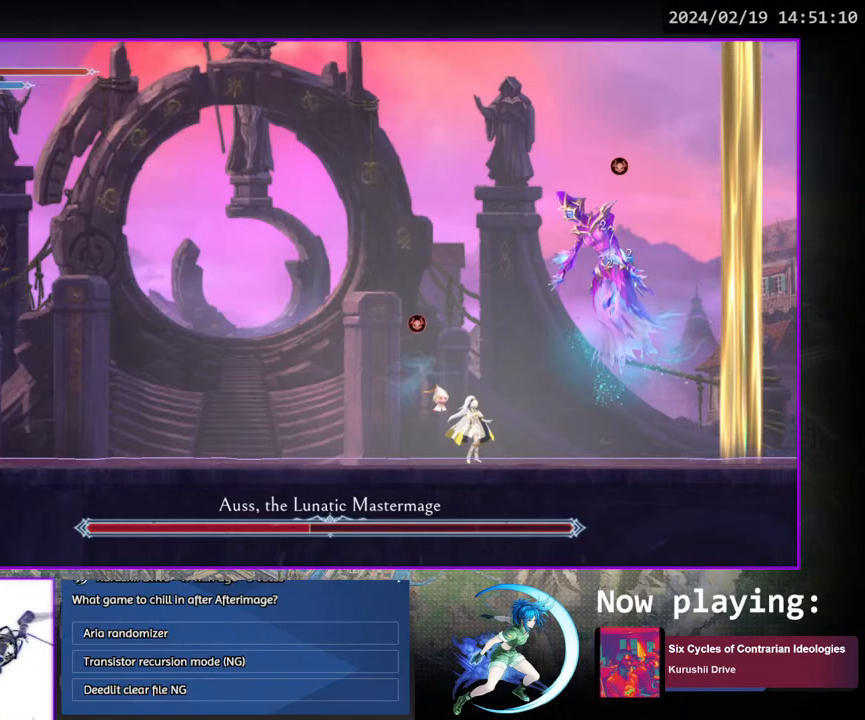
{"buttons": ["DPAD_RIGHT"], "left_stick": "center", "right_stick": "center", "events": [[233, "DPAD_LEFT", "up"], [317, "DPAD_RIGHT", "down"]]}
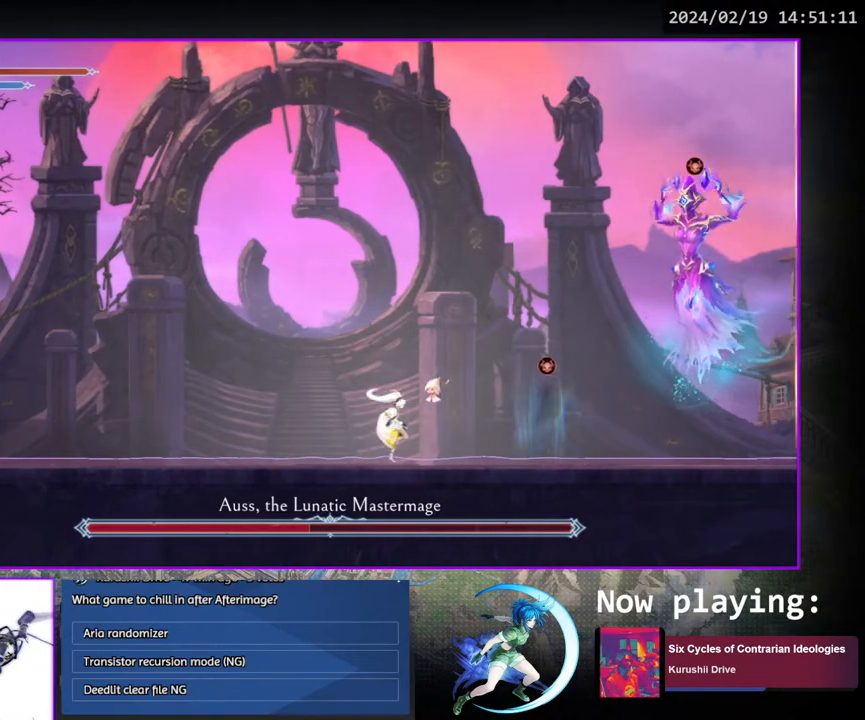
{"buttons": ["DPAD_RIGHT"], "left_stick": "center", "right_stick": "center", "events": []}
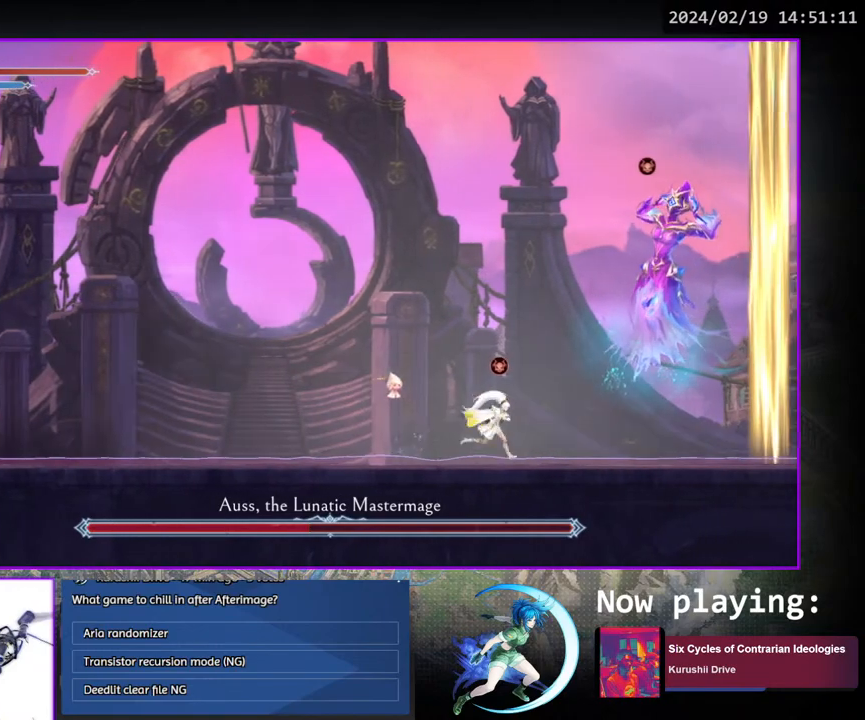
{"buttons": [], "left_stick": "center", "right_stick": "center", "events": [[50, "DPAD_RIGHT", "up"], [50, "TRIANGLE", "down"], [200, "TRIANGLE", "up"], [217, "DPAD_DOWN", "down"], [233, "DPAD_DOWN", "up"], [283, "TRIANGLE", "down"], [467, "TRIANGLE", "up"]]}
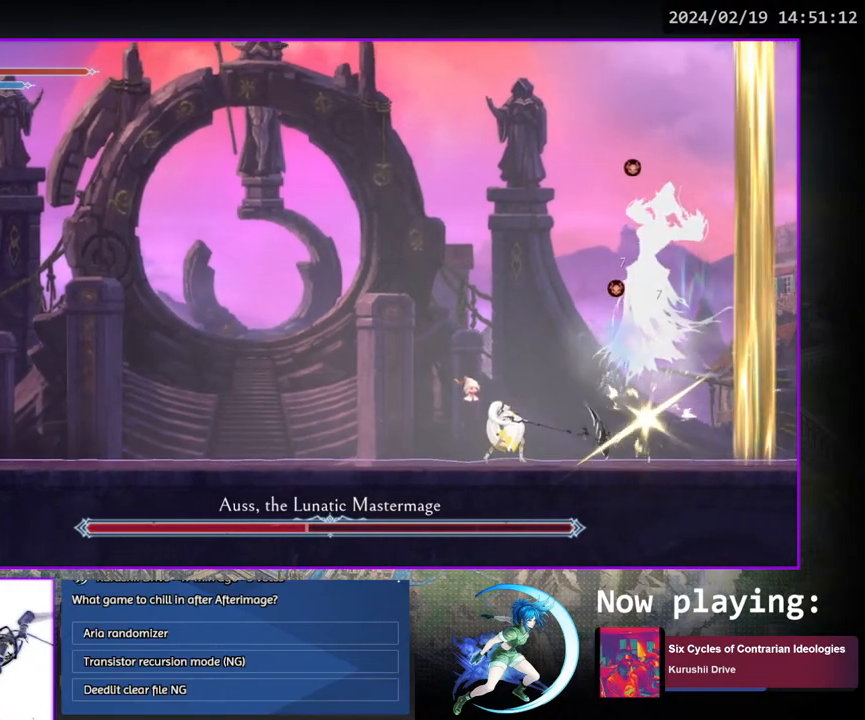
{"buttons": ["DPAD_RIGHT"], "left_stick": "center", "right_stick": "center", "events": [[83, "DPAD_LEFT", "down"], [250, "DPAD_LEFT", "up"], [350, "DPAD_RIGHT", "down"]]}
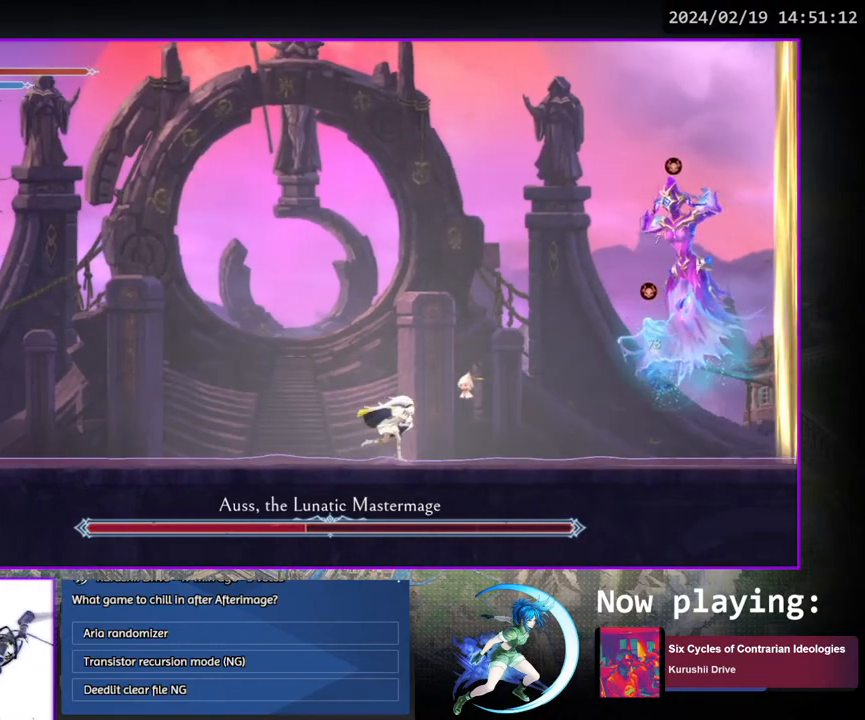
{"buttons": ["TRIANGLE"], "left_stick": "center", "right_stick": "center", "events": [[383, "DPAD_RIGHT", "up"], [383, "TRIANGLE", "down"]]}
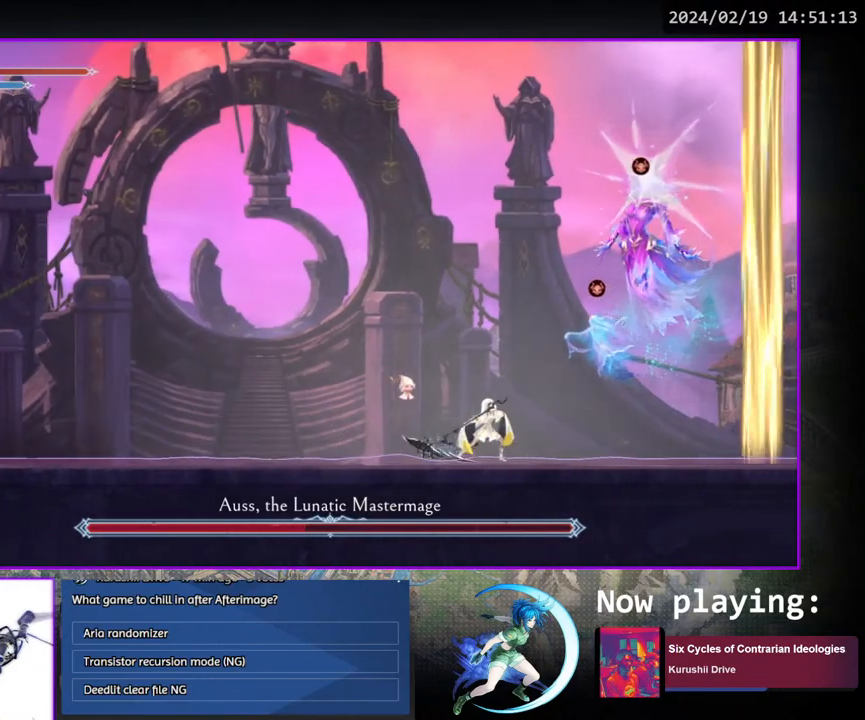
{"buttons": ["TRIANGLE"], "left_stick": "center", "right_stick": "center", "events": [[33, "TRIANGLE", "up"], [50, "DPAD_DOWN", "down"], [83, "DPAD_DOWN", "up"], [150, "TRIANGLE", "down"], [300, "TRIANGLE", "up"], [417, "TRIANGLE", "down"]]}
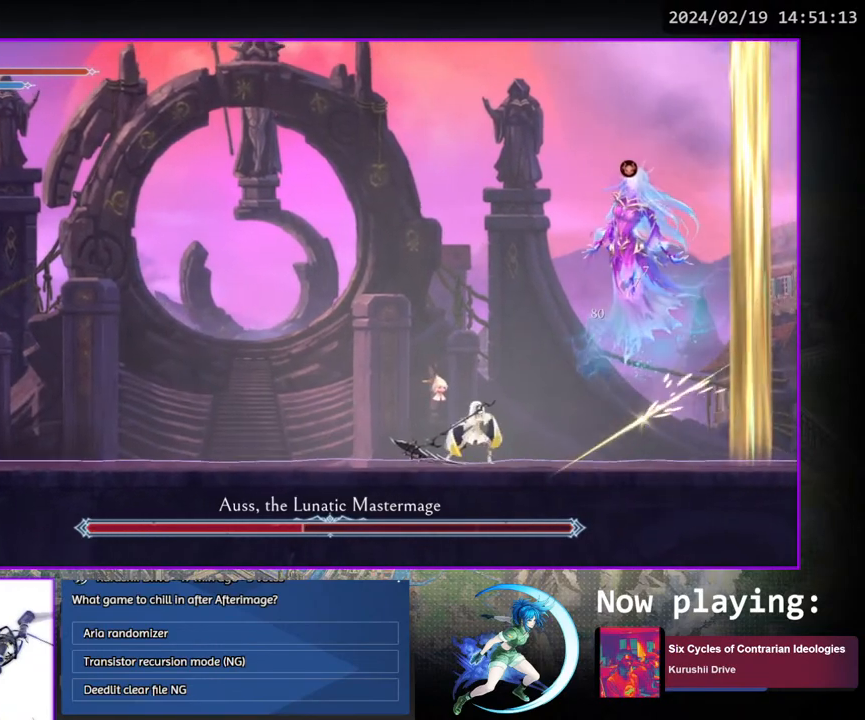
{"buttons": ["TRIANGLE"], "left_stick": "center", "right_stick": "center", "events": [[50, "DPAD_DOWN", "down"], [83, "TRIANGLE", "up"], [117, "DPAD_DOWN", "up"], [150, "TRIANGLE", "down"], [333, "DPAD_DOWN", "down"], [350, "TRIANGLE", "up"], [367, "DPAD_DOWN", "up"], [400, "TRIANGLE", "down"]]}
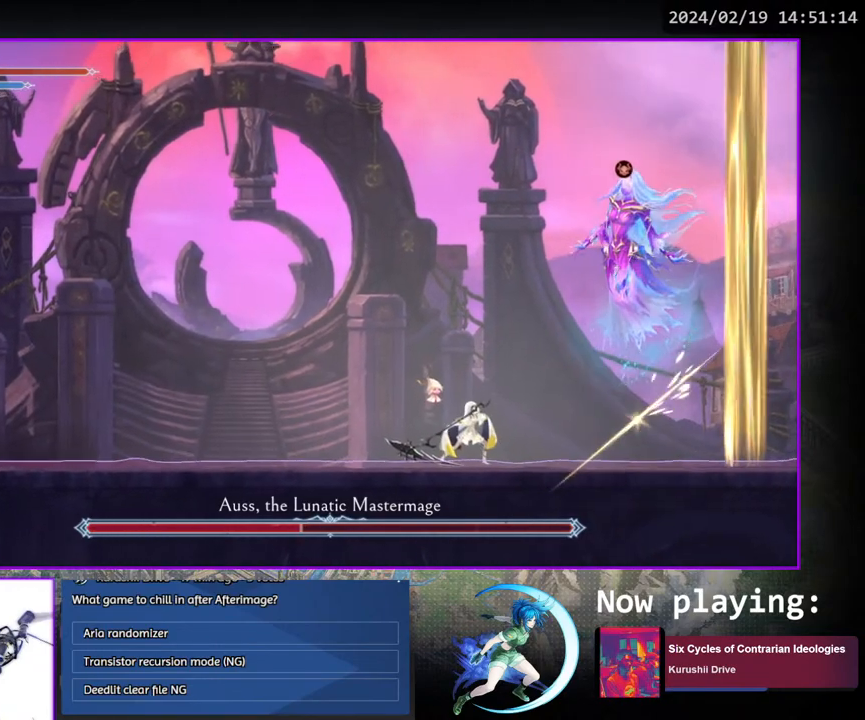
{"buttons": ["TRIANGLE"], "left_stick": "center", "right_stick": "center", "events": [[100, "TRIANGLE", "up"], [117, "DPAD_DOWN", "down"], [150, "DPAD_DOWN", "up"], [167, "TRIANGLE", "down"], [317, "DPAD_DOWN", "down"], [333, "TRIANGLE", "up"], [367, "DPAD_DOWN", "up"], [400, "TRIANGLE", "down"]]}
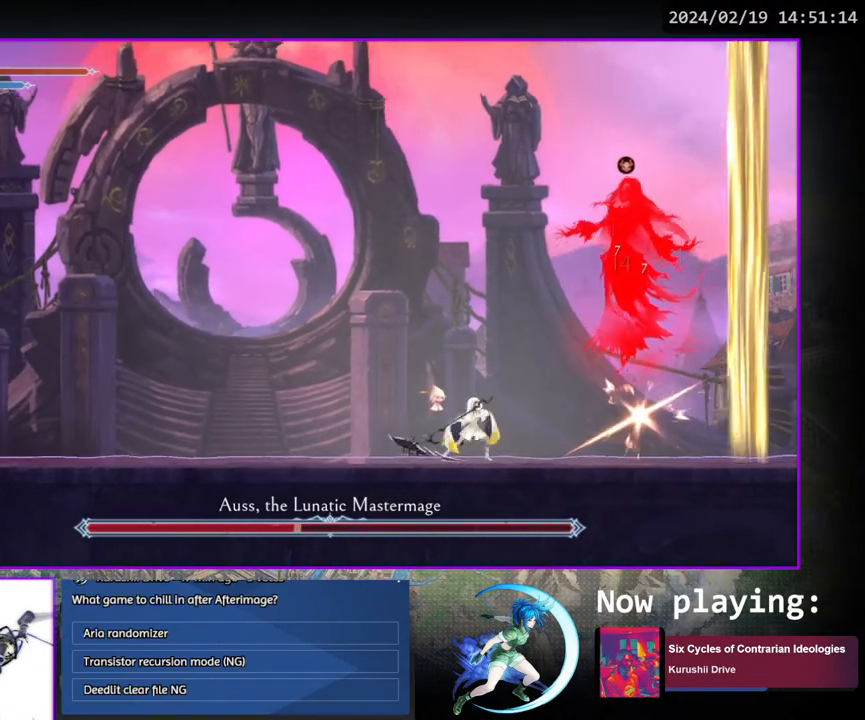
{"buttons": ["TRIANGLE"], "left_stick": "center", "right_stick": "center", "events": [[50, "TRIANGLE", "up"], [67, "DPAD_DOWN", "down"], [133, "DPAD_DOWN", "up"], [150, "TRIANGLE", "down"], [317, "TRIANGLE", "up"], [350, "DPAD_DOWN", "down"], [400, "DPAD_DOWN", "up"], [400, "TRIANGLE", "down"]]}
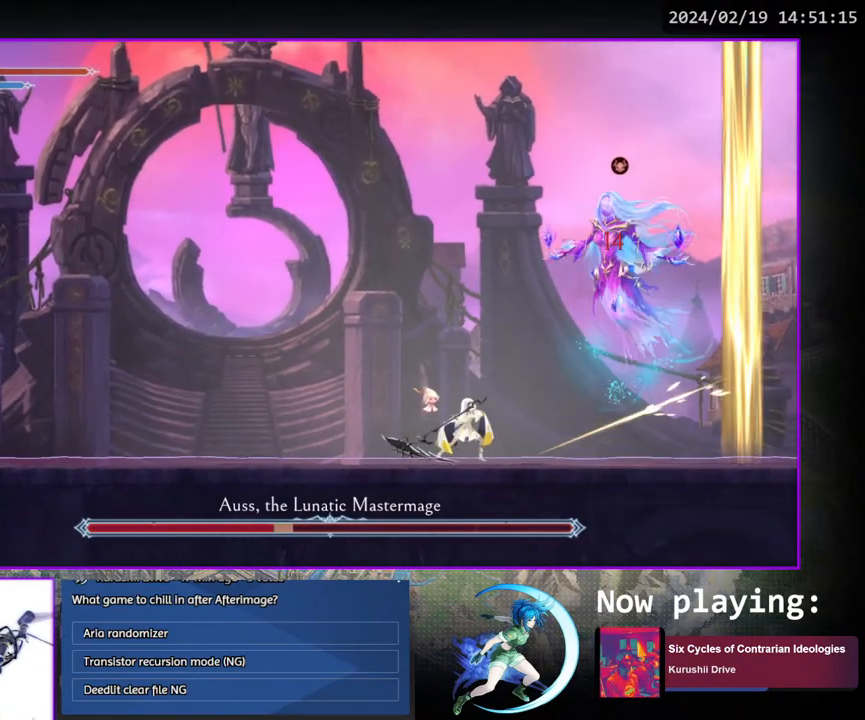
{"buttons": ["TRIANGLE"], "left_stick": "center", "right_stick": "center", "events": [[33, "TRIANGLE", "up"], [83, "DPAD_DOWN", "down"], [117, "DPAD_DOWN", "up"], [133, "TRIANGLE", "down"], [300, "TRIANGLE", "up"], [350, "DPAD_DOWN", "down"], [383, "DPAD_DOWN", "up"], [417, "TRIANGLE", "down"]]}
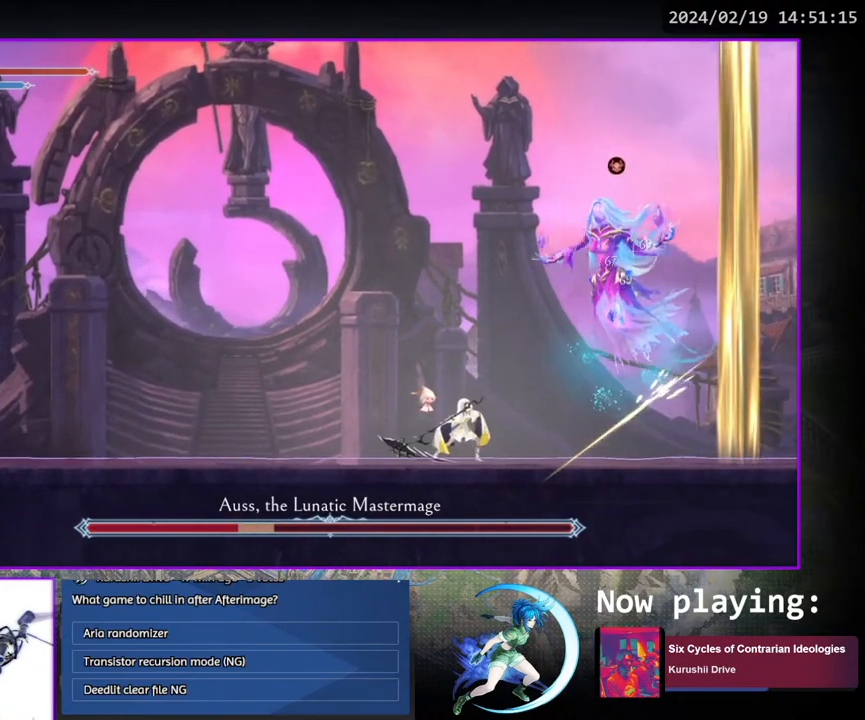
{"buttons": ["TRIANGLE"], "left_stick": "center", "right_stick": "center", "events": [[67, "DPAD_DOWN", "down"], [100, "TRIANGLE", "up"], [117, "DPAD_DOWN", "up"], [183, "TRIANGLE", "down"], [333, "DPAD_DOWN", "down"], [333, "TRIANGLE", "up"], [367, "DPAD_DOWN", "up"], [417, "TRIANGLE", "down"]]}
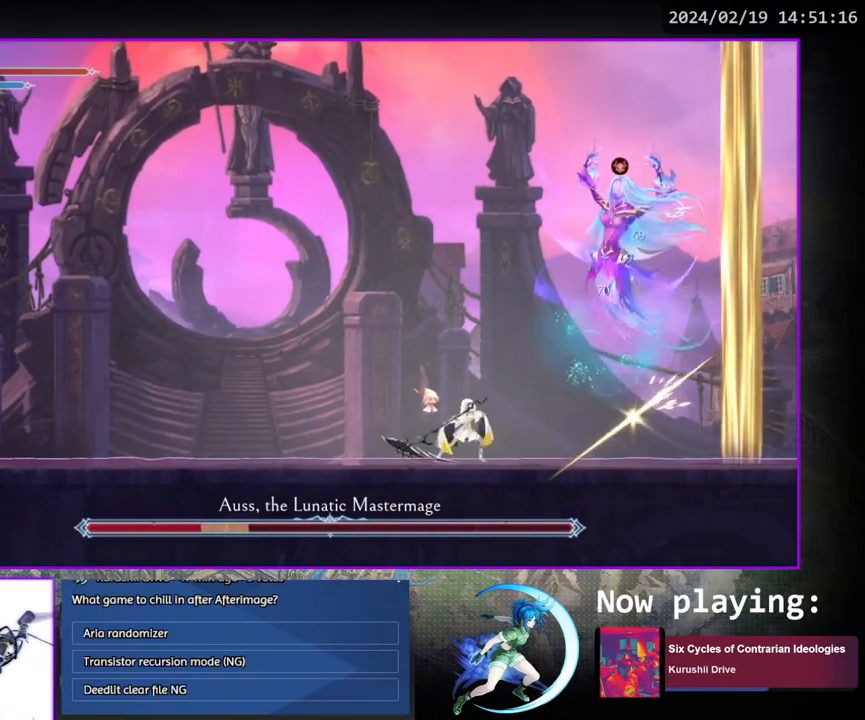
{"buttons": [], "left_stick": "center", "right_stick": "center", "events": [[33, "DPAD_LEFT", "down"], [67, "TRIANGLE", "up"], [183, "DPAD_DOWN", "down"], [283, "DPAD_LEFT", "up"], [333, "DPAD_DOWN", "up"]]}
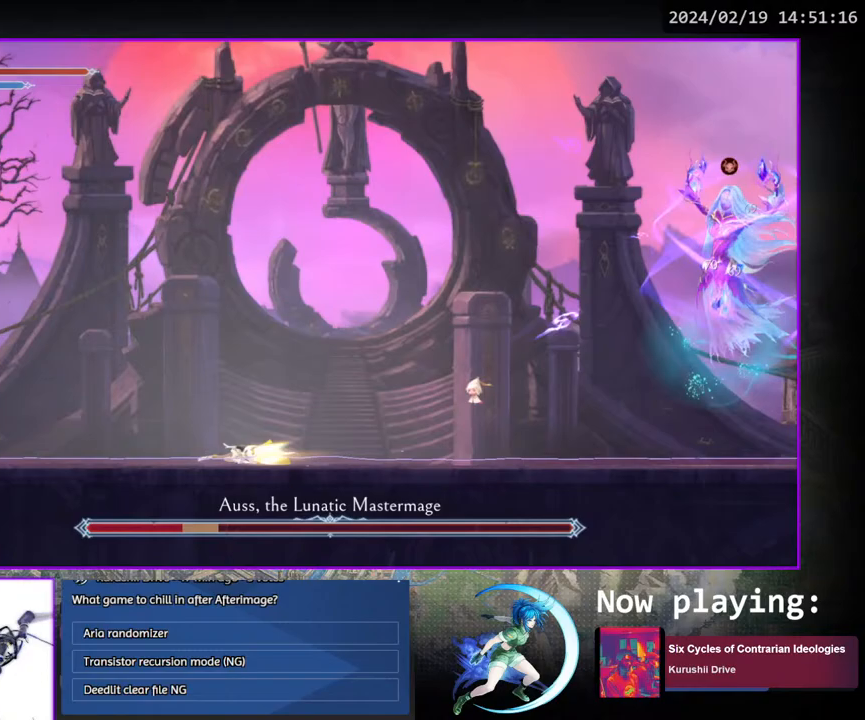
{"buttons": ["DPAD_DOWN", "DPAD_RIGHT"], "left_stick": "center", "right_stick": "center", "events": [[333, "DPAD_RIGHT", "down"], [433, "DPAD_DOWN", "down"]]}
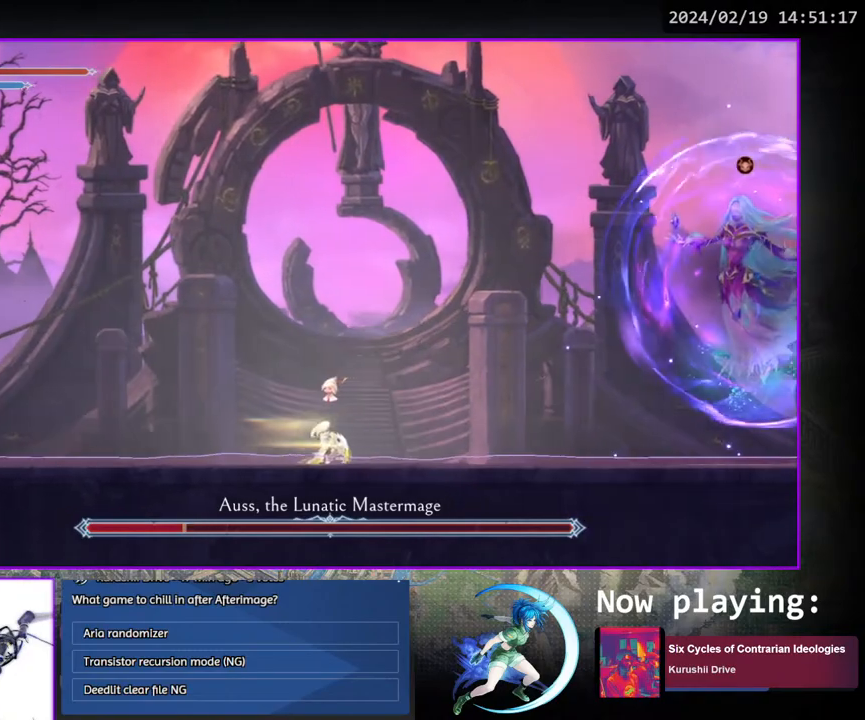
{"buttons": ["DPAD_DOWN"], "left_stick": "center", "right_stick": "center", "events": [[17, "DPAD_RIGHT", "up"], [83, "DPAD_DOWN", "up"], [183, "DPAD_RIGHT", "down"], [350, "DPAD_RIGHT", "up"], [350, "TRIANGLE", "down"], [483, "DPAD_DOWN", "down"], [500, "TRIANGLE", "up"]]}
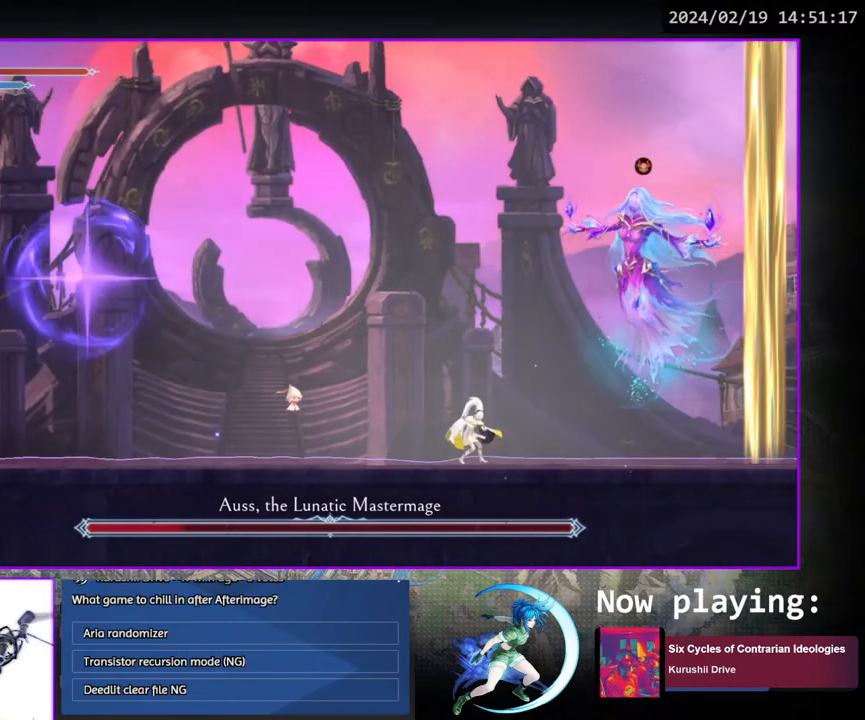
{"buttons": ["TRIANGLE"], "left_stick": "center", "right_stick": "center", "events": [[50, "DPAD_DOWN", "up"], [67, "TRIANGLE", "down"], [233, "TRIANGLE", "up"], [250, "DPAD_DOWN", "down"], [300, "DPAD_DOWN", "up"], [333, "TRIANGLE", "down"]]}